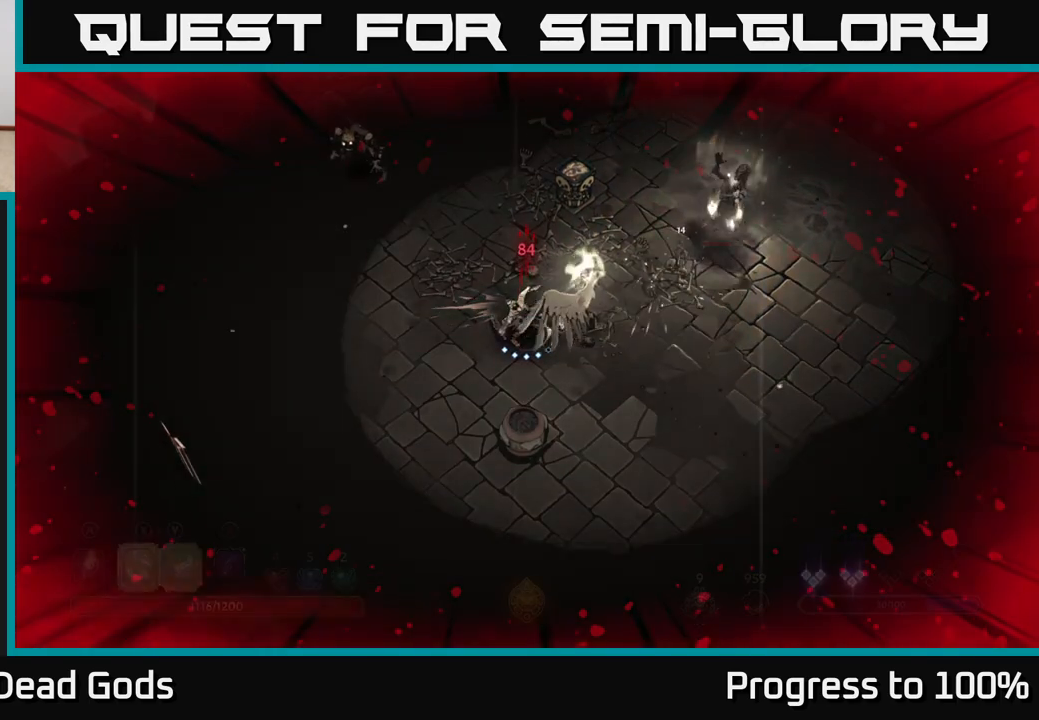
Gameplay with a controller (Xbox layout); each line is a JSON object with the inputs held at the frame after it. "events" lists button and stick changes between this image and that frame as [ms after this image, input, new state], when the widget could be followed in between.
{"buttons": [], "left_stick": "down-right", "right_stick": "center", "events": [[83, "R2", "up"], [500, "left_stick", "down-right"]]}
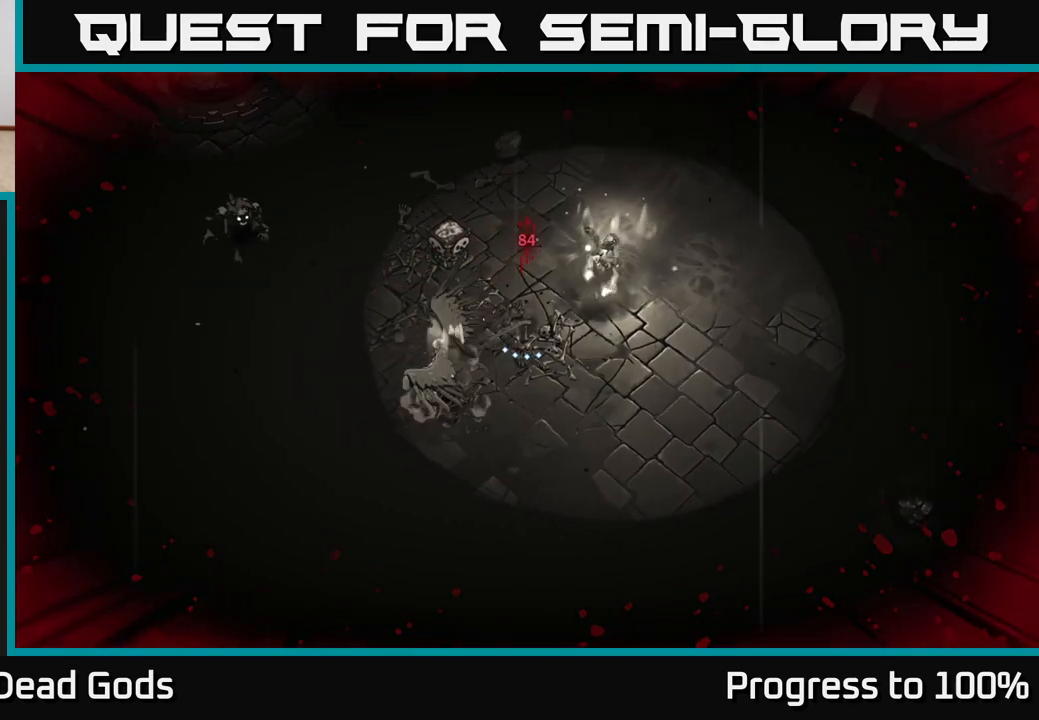
{"buttons": [], "left_stick": "down", "right_stick": "center", "events": [[133, "left_stick", "down"], [250, "X", "down"], [400, "X", "up"]]}
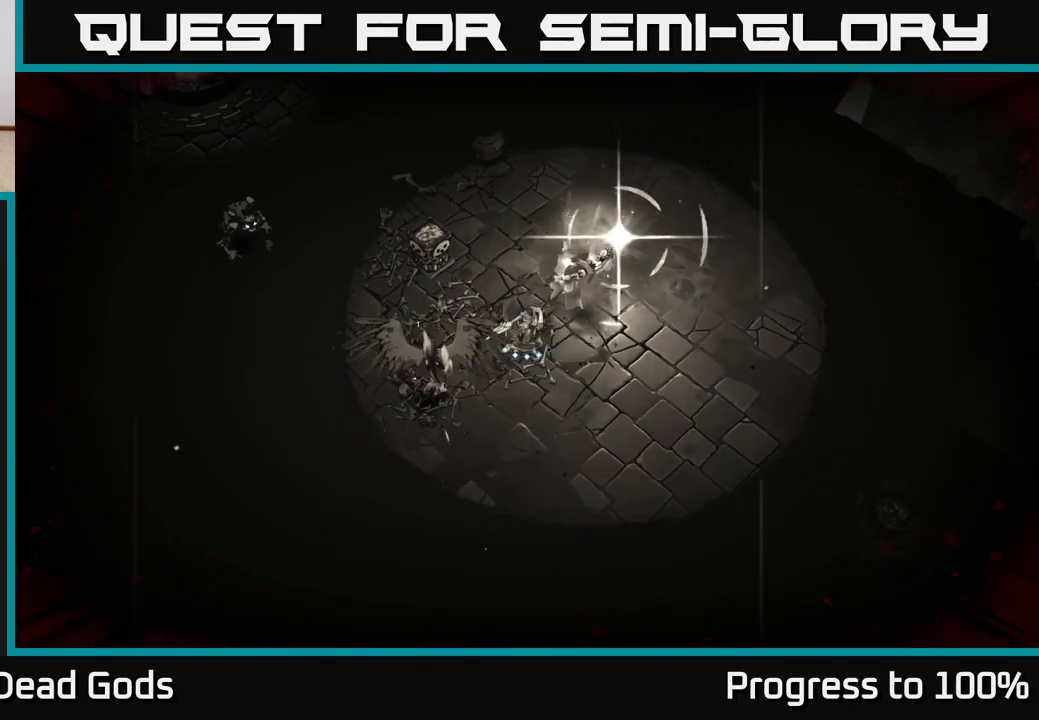
{"buttons": [], "left_stick": "down-right", "right_stick": "center", "events": [[33, "X", "down"], [167, "X", "up"], [267, "R2", "down"], [267, "left_stick", "down-right"], [417, "R2", "up"]]}
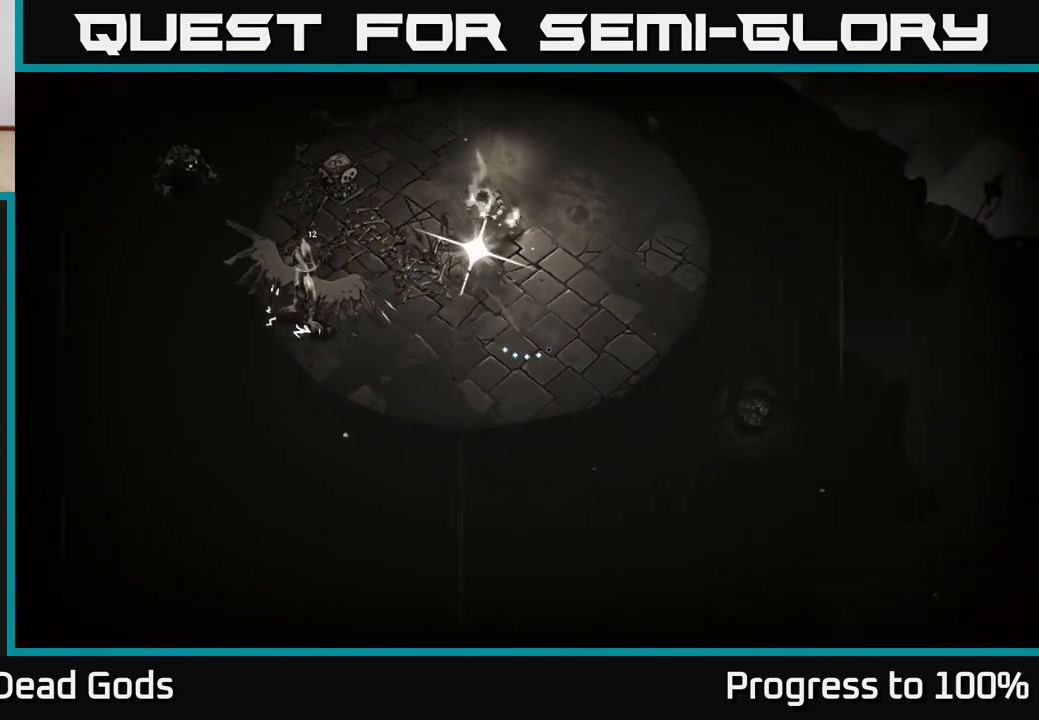
{"buttons": [], "left_stick": "up-right", "right_stick": "center", "events": [[67, "left_stick", "right"], [450, "left_stick", "up-right"]]}
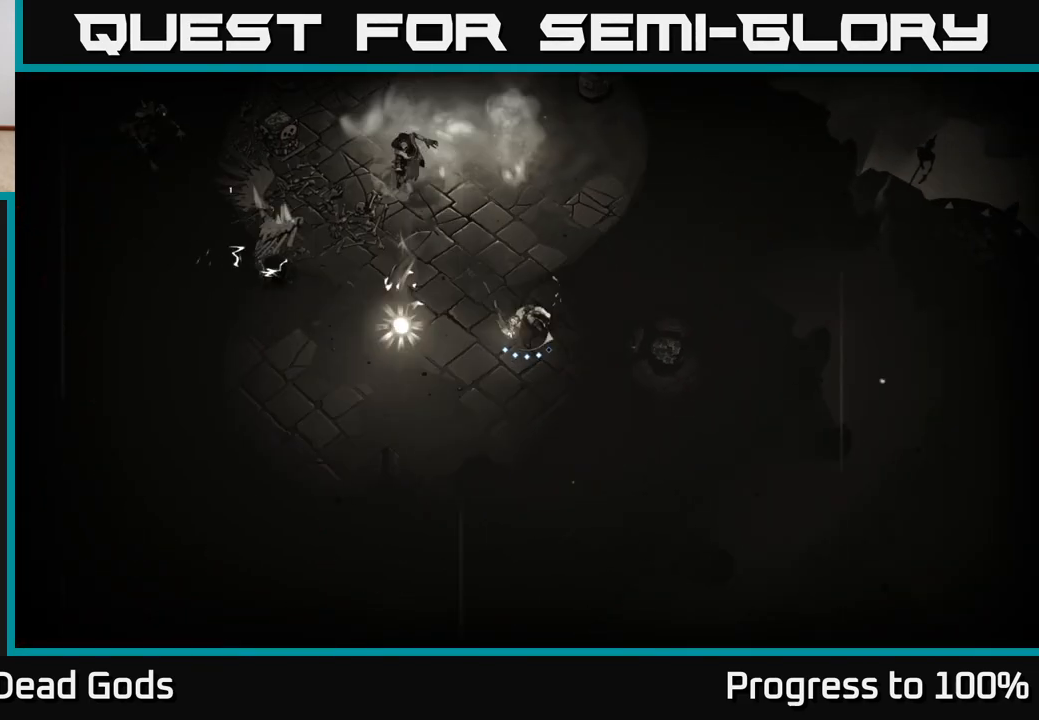
{"buttons": [], "left_stick": "left", "right_stick": "center", "events": [[33, "left_stick", "up"], [333, "left_stick", "left"]]}
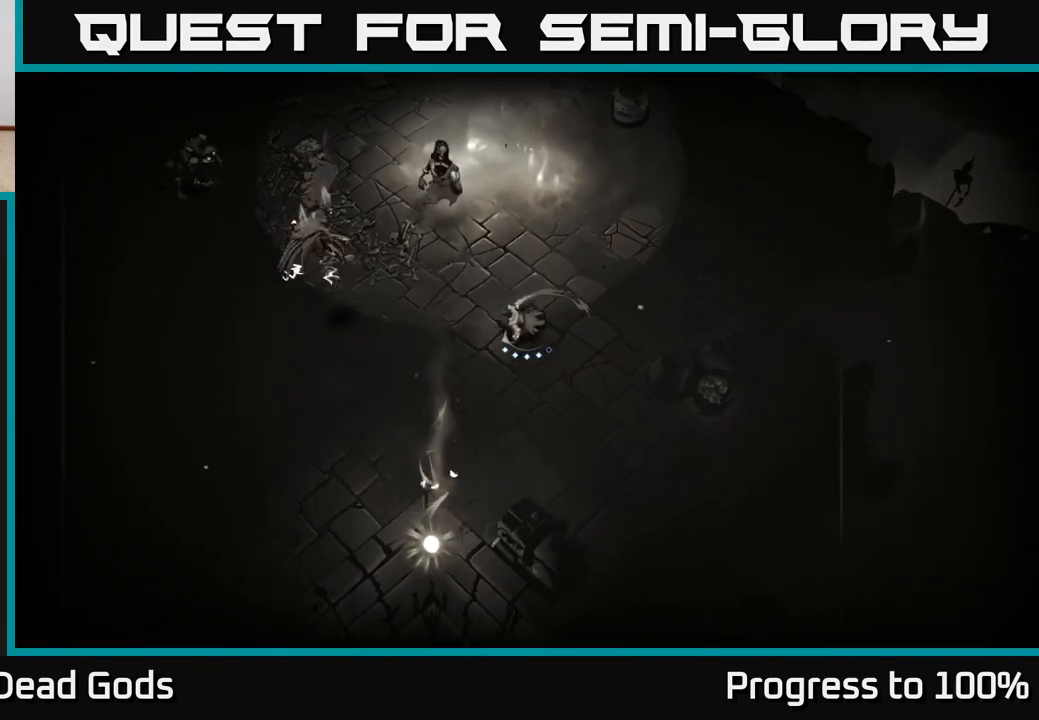
{"buttons": ["R2"], "left_stick": "left", "right_stick": "center", "events": [[67, "X", "down"], [200, "X", "up"], [500, "R2", "down"]]}
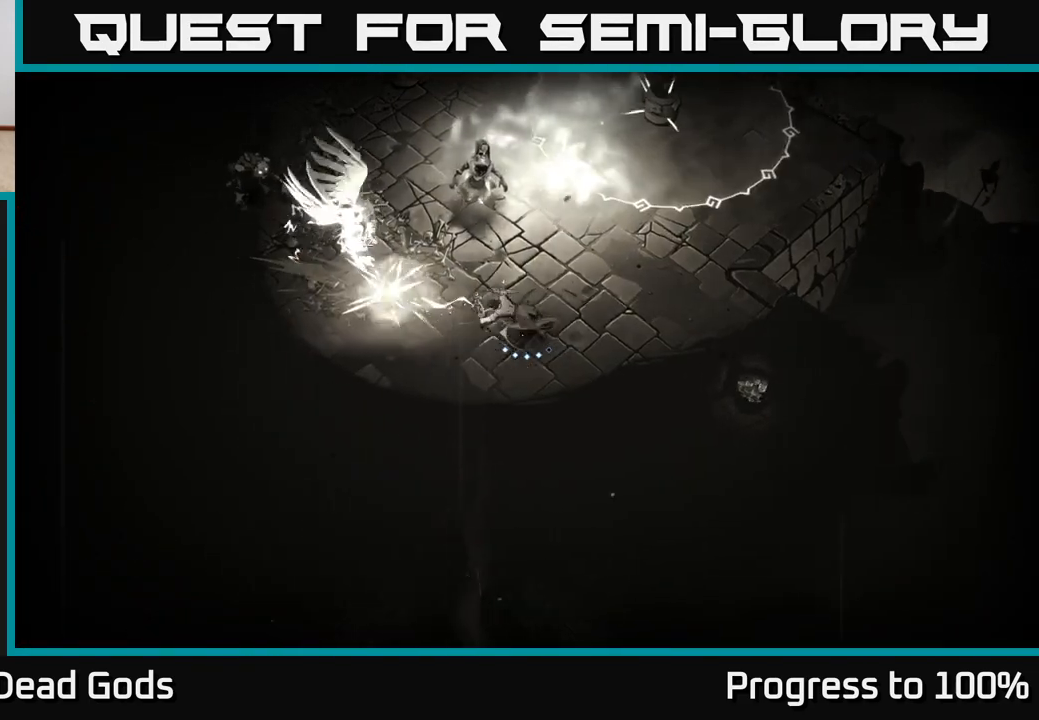
{"buttons": [], "left_stick": "up-right", "right_stick": "center", "events": [[200, "R2", "up"], [283, "left_stick", "center"], [433, "left_stick", "up-right"]]}
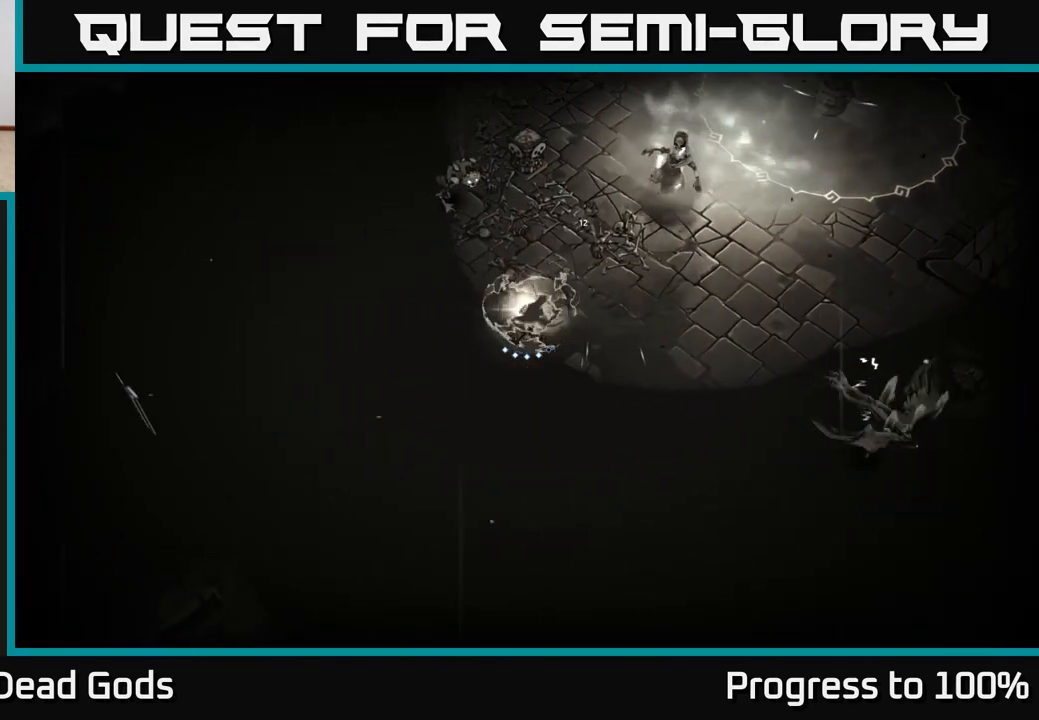
{"buttons": [], "left_stick": "up-right", "right_stick": "center", "events": [[83, "X", "down"], [217, "X", "up"], [367, "X", "down"], [500, "X", "up"]]}
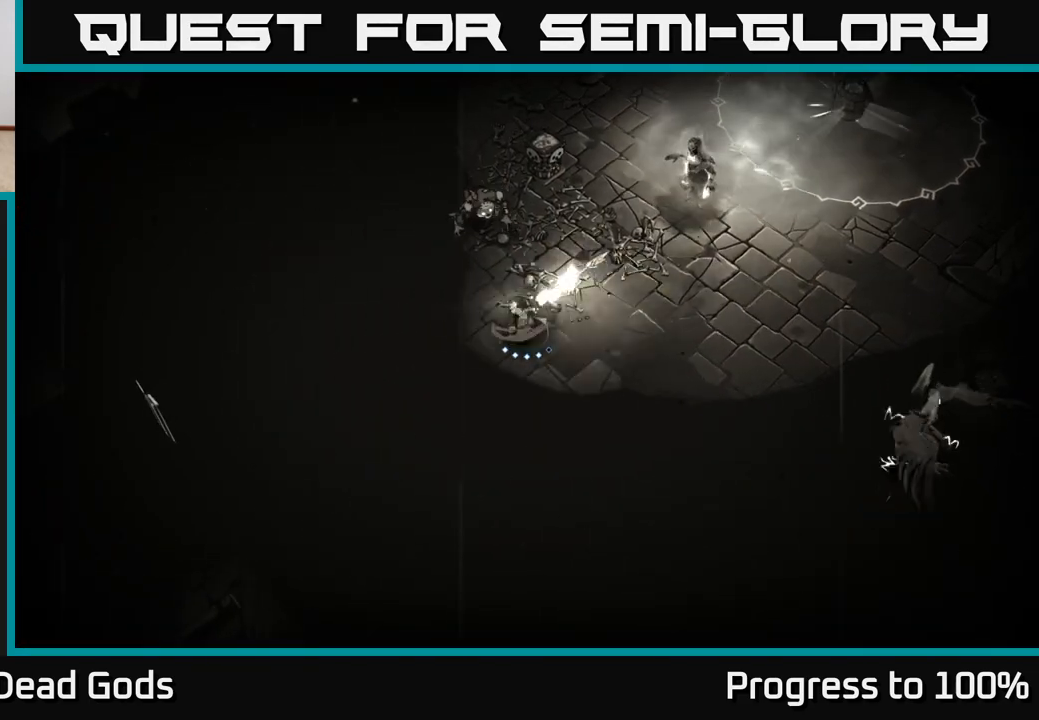
{"buttons": [], "left_stick": "up-right", "right_stick": "center", "events": [[150, "X", "down"], [283, "X", "up"], [383, "X", "down"], [500, "X", "up"]]}
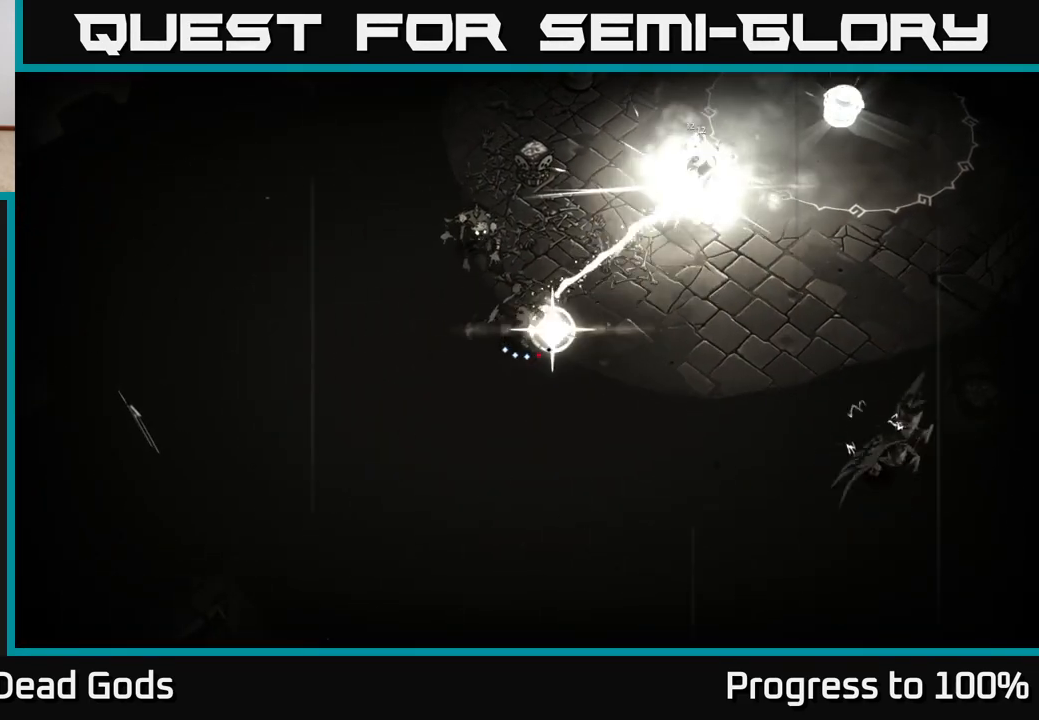
{"buttons": [], "left_stick": "up-left", "right_stick": "center", "events": [[83, "X", "down"], [217, "X", "up"], [433, "left_stick", "up-left"]]}
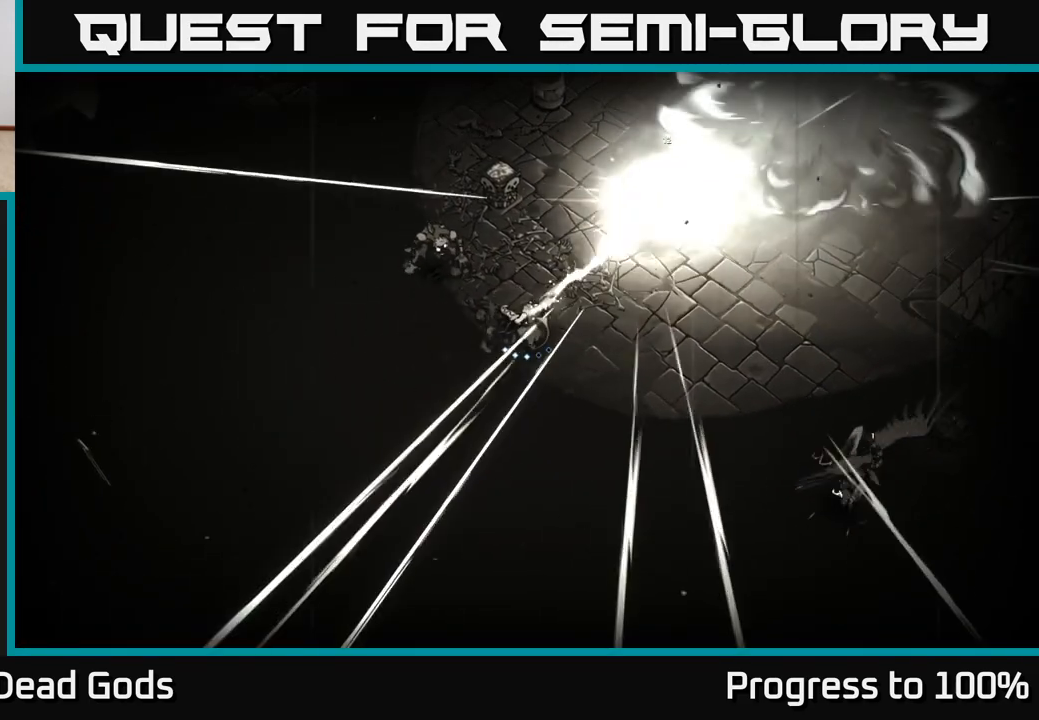
{"buttons": ["X"], "left_stick": "up-left", "right_stick": "center", "events": [[183, "X", "down"], [300, "X", "up"], [500, "X", "down"]]}
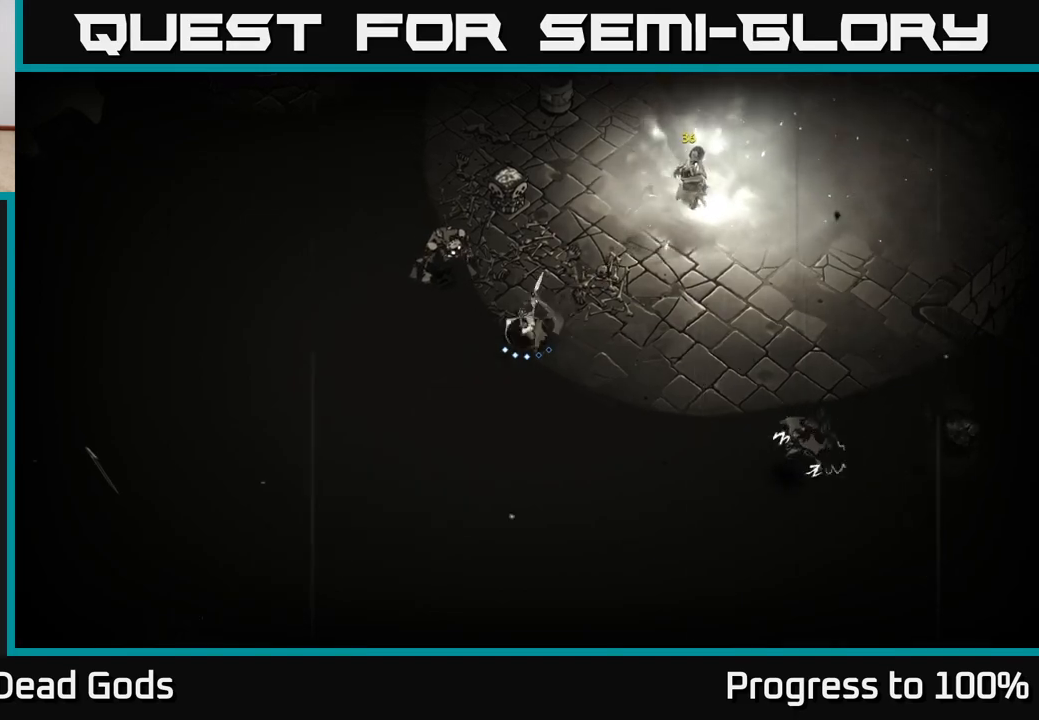
{"buttons": ["X"], "left_stick": "up-right", "right_stick": "center", "events": [[150, "X", "up"], [350, "left_stick", "up-right"], [417, "X", "down"]]}
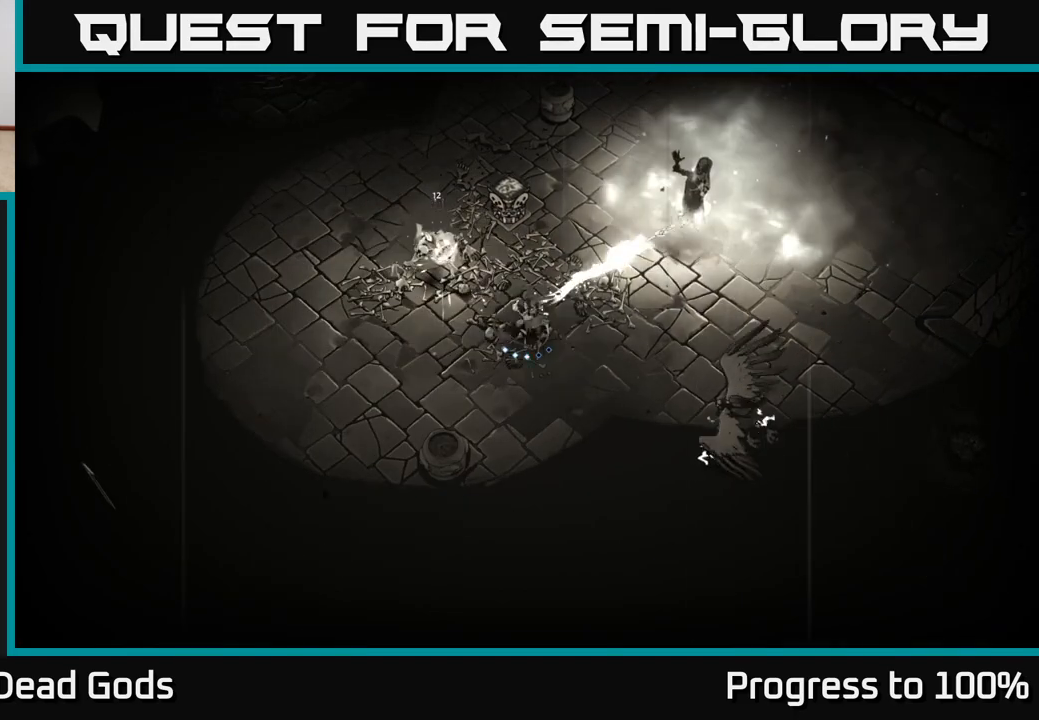
{"buttons": [], "left_stick": "up-right", "right_stick": "center", "events": [[33, "X", "up"]]}
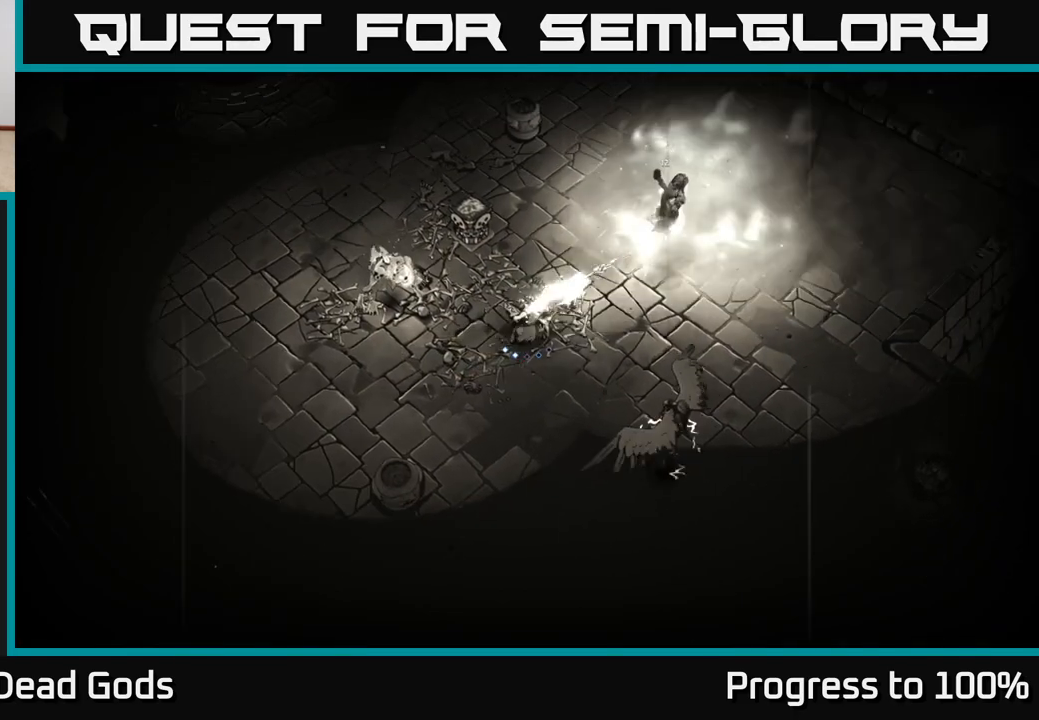
{"buttons": [], "left_stick": "down-right", "right_stick": "center", "events": [[233, "left_stick", "center"], [300, "left_stick", "down-right"], [317, "X", "down"], [450, "X", "up"]]}
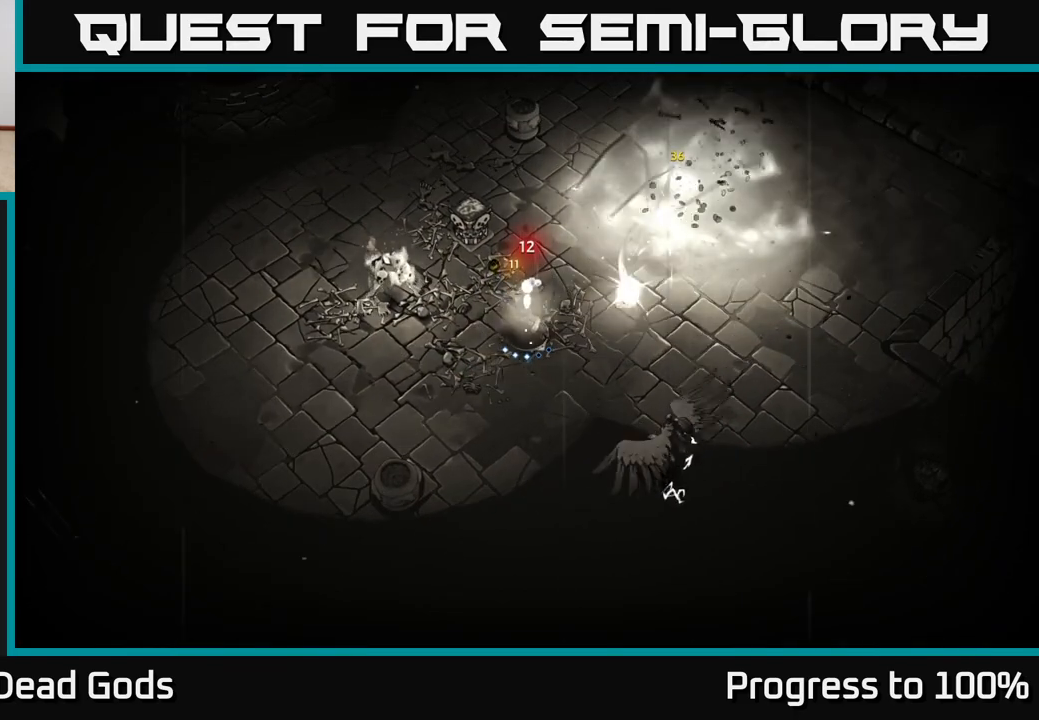
{"buttons": [], "left_stick": "down-right", "right_stick": "center", "events": [[133, "X", "down"], [283, "X", "up"], [367, "X", "down"], [500, "X", "up"]]}
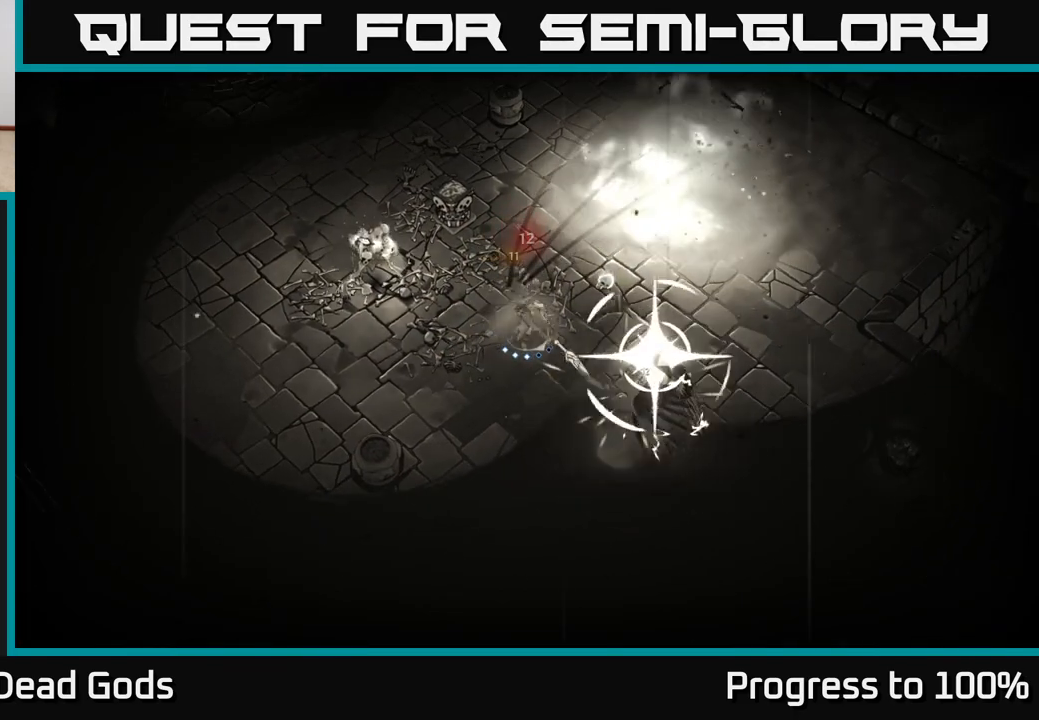
{"buttons": [], "left_stick": "down-right", "right_stick": "center", "events": [[83, "X", "down"], [217, "X", "up"], [367, "R2", "down"], [483, "R2", "up"]]}
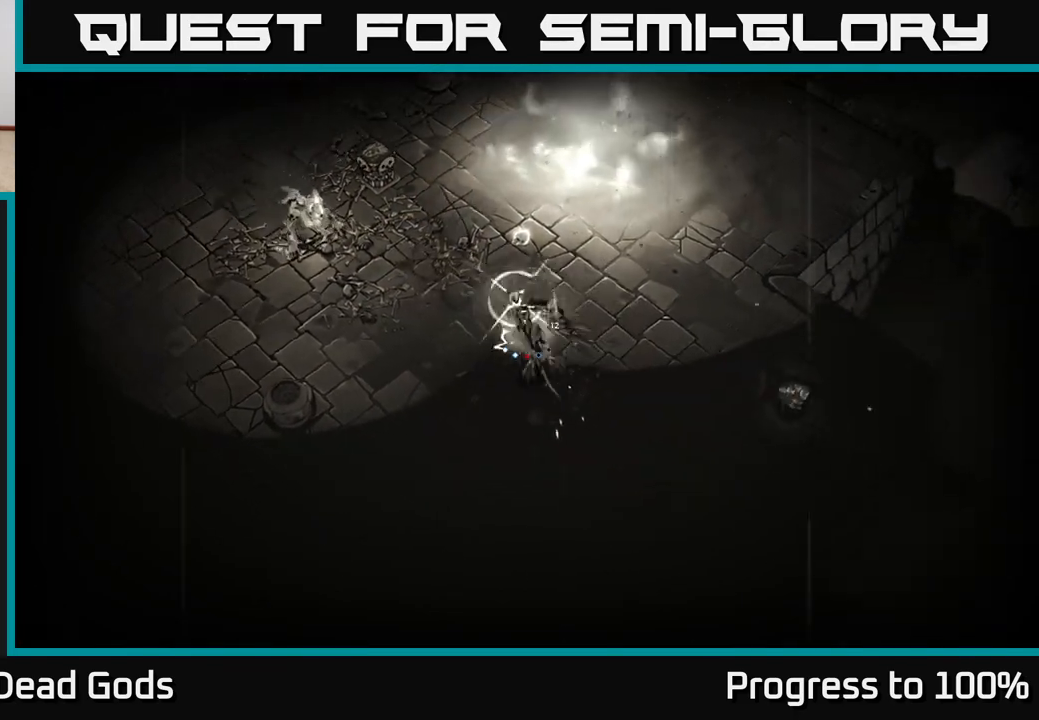
{"buttons": [], "left_stick": "up-left", "right_stick": "center", "events": [[100, "left_stick", "left"], [317, "left_stick", "up-left"]]}
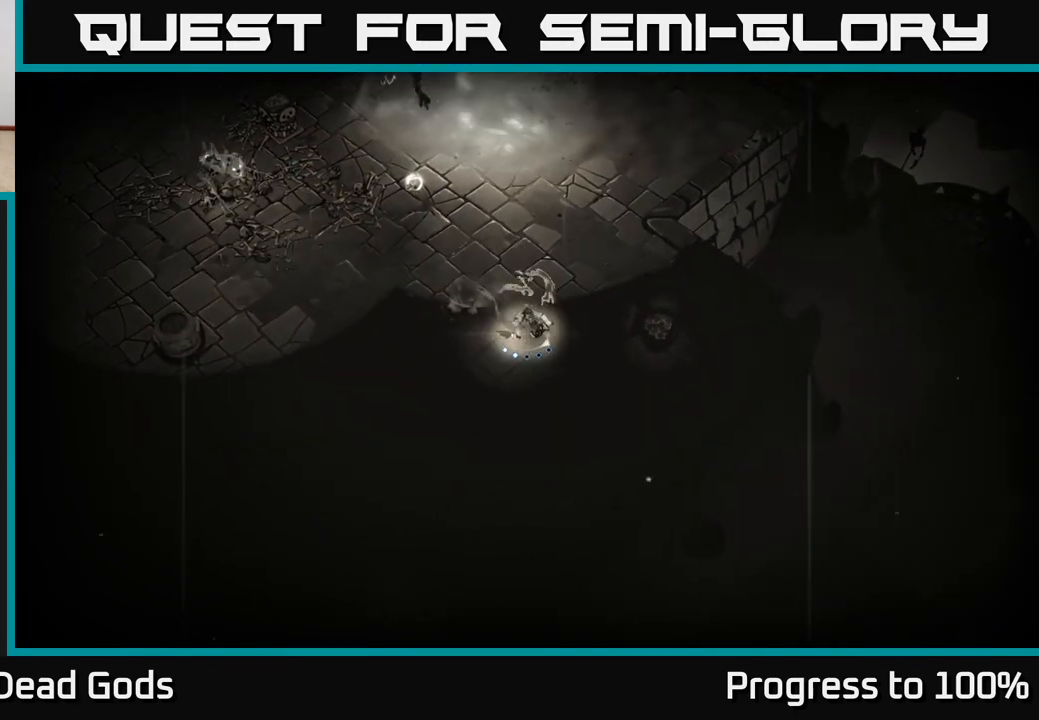
{"buttons": [], "left_stick": "up-left", "right_stick": "center", "events": []}
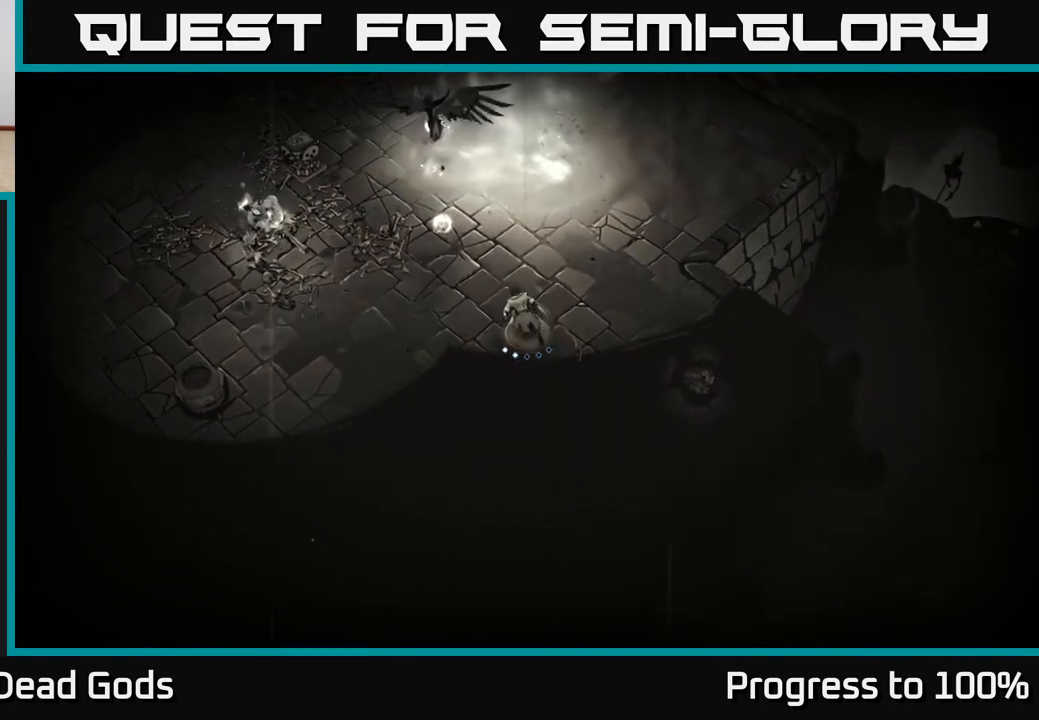
{"buttons": ["X"], "left_stick": "up", "right_stick": "center", "events": [[333, "left_stick", "up"], [433, "X", "down"]]}
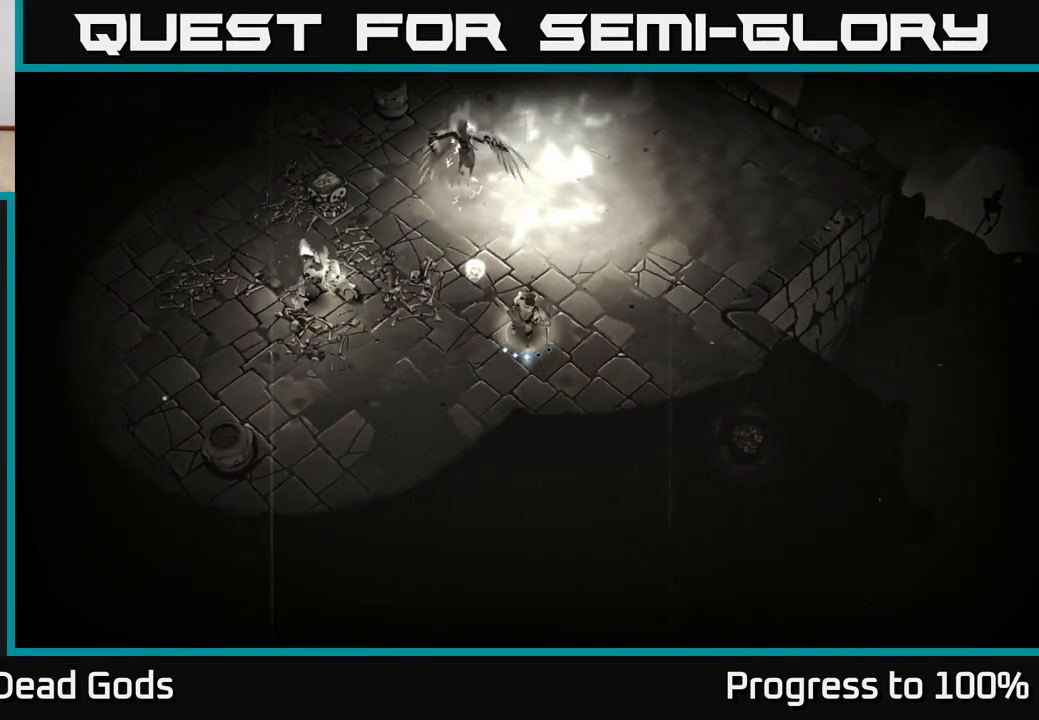
{"buttons": ["X"], "left_stick": "up", "right_stick": "center", "events": [[50, "X", "up"], [183, "X", "down"], [317, "X", "up"], [417, "X", "down"]]}
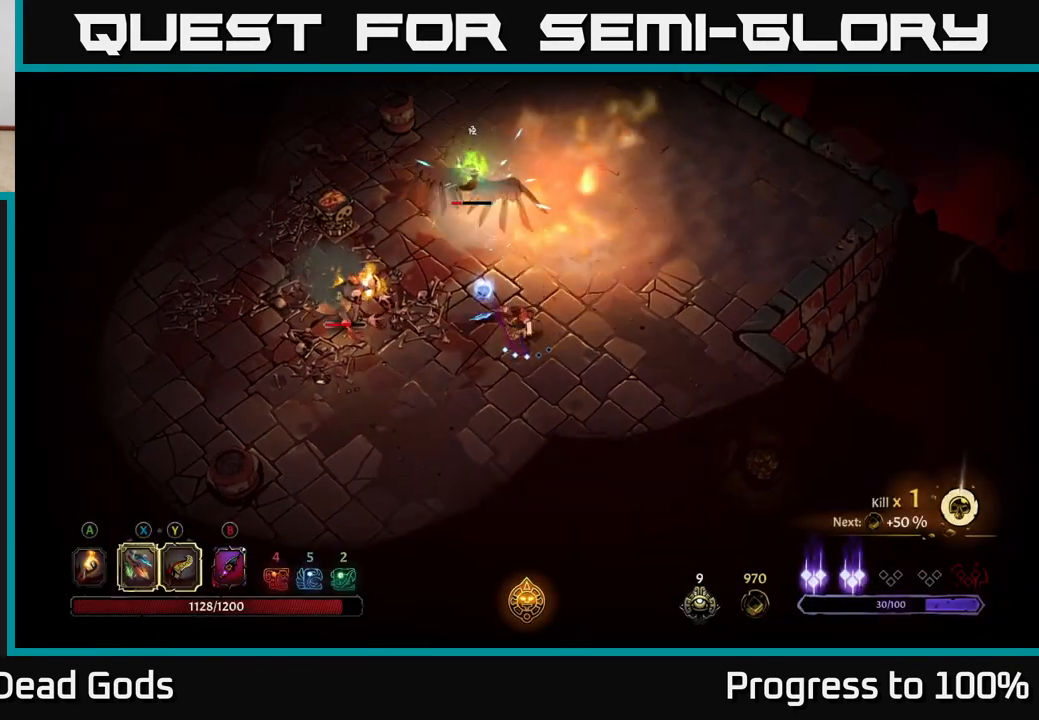
{"buttons": [], "left_stick": "up", "right_stick": "center", "events": [[33, "X", "up"], [117, "X", "down"], [233, "X", "up"]]}
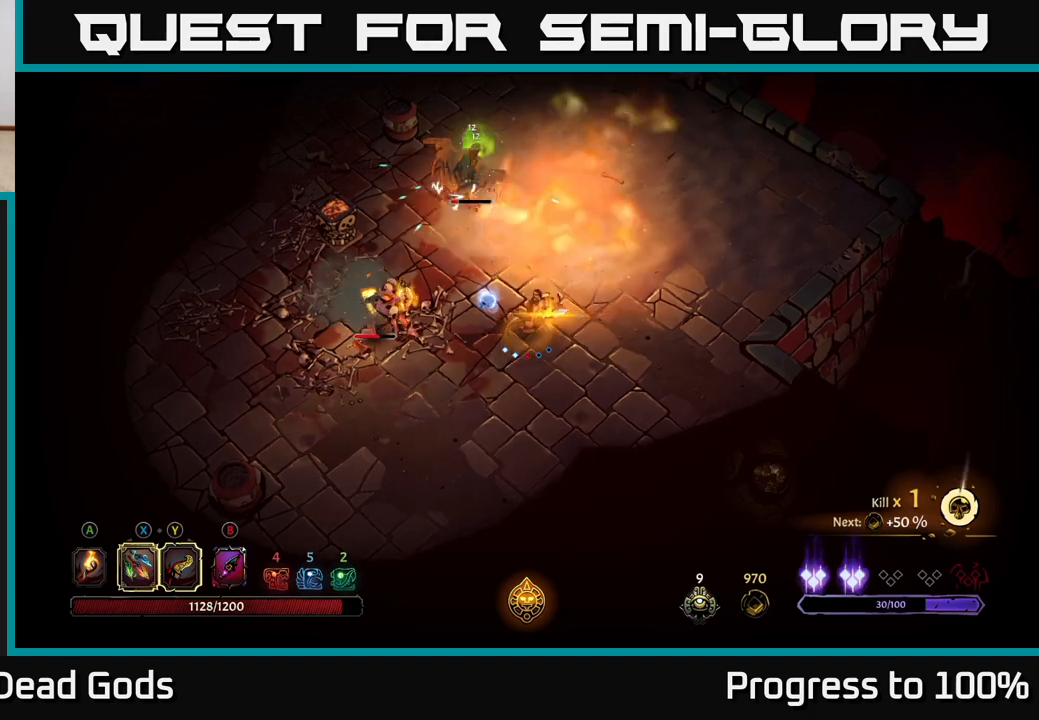
{"buttons": [], "left_stick": "down-left", "right_stick": "center", "events": [[283, "X", "down"], [283, "left_stick", "down"], [350, "left_stick", "down-left"], [400, "X", "up"]]}
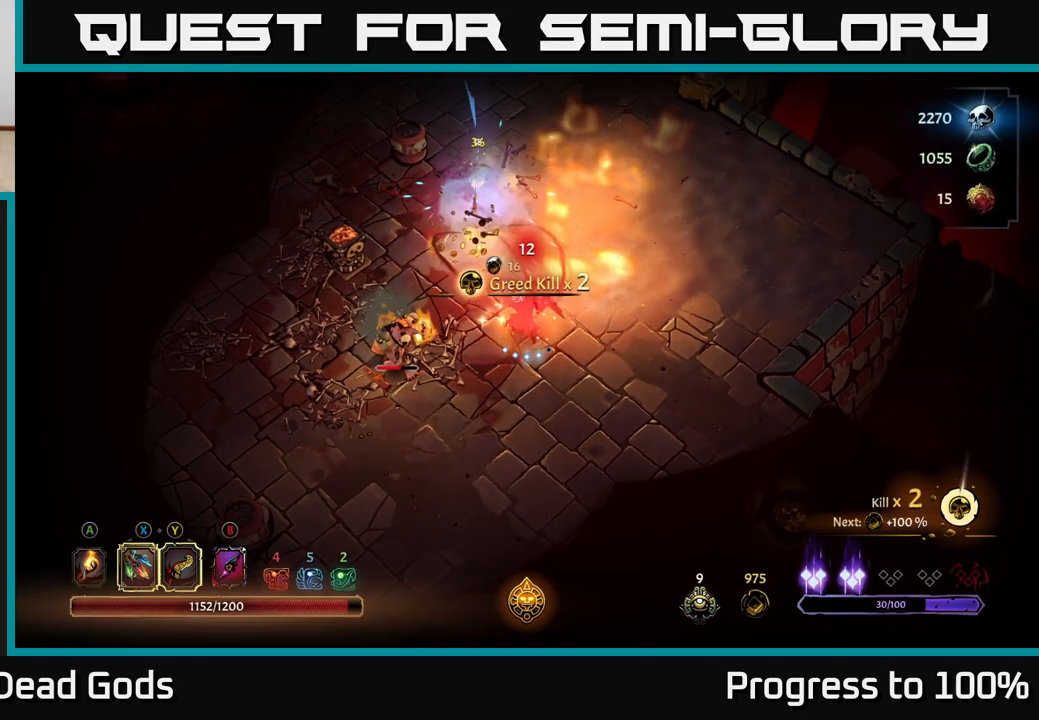
{"buttons": ["X"], "left_stick": "down-left", "right_stick": "center", "events": [[133, "X", "down"], [267, "X", "up"], [500, "X", "down"]]}
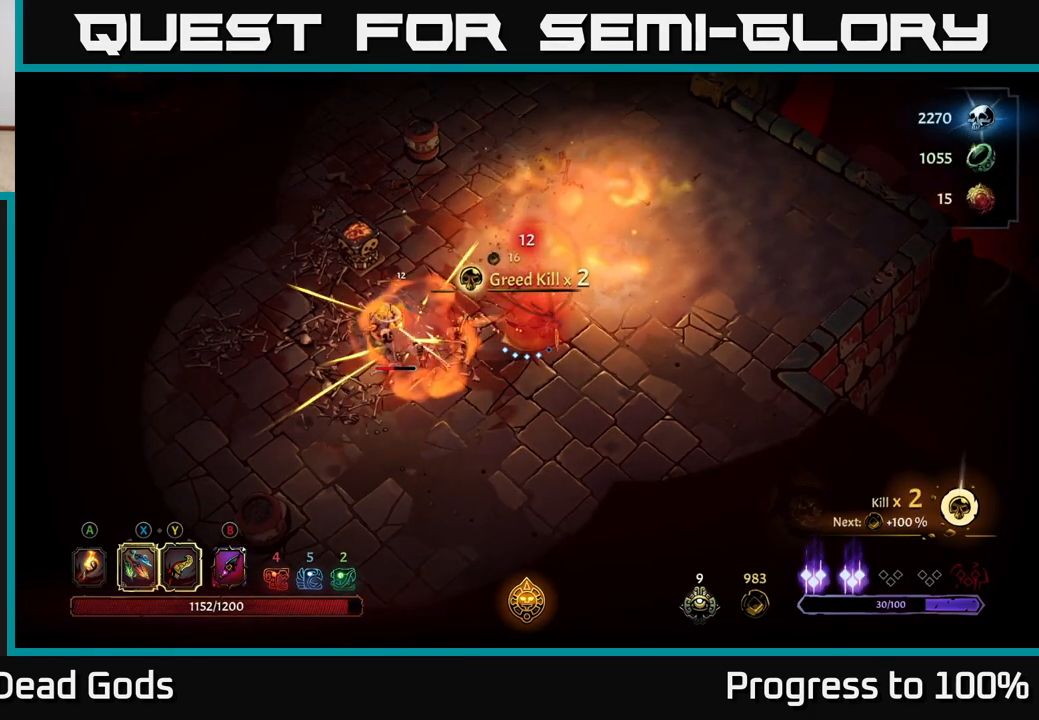
{"buttons": [], "left_stick": "down-left", "right_stick": "center", "events": [[133, "X", "up"], [333, "X", "down"], [450, "X", "up"]]}
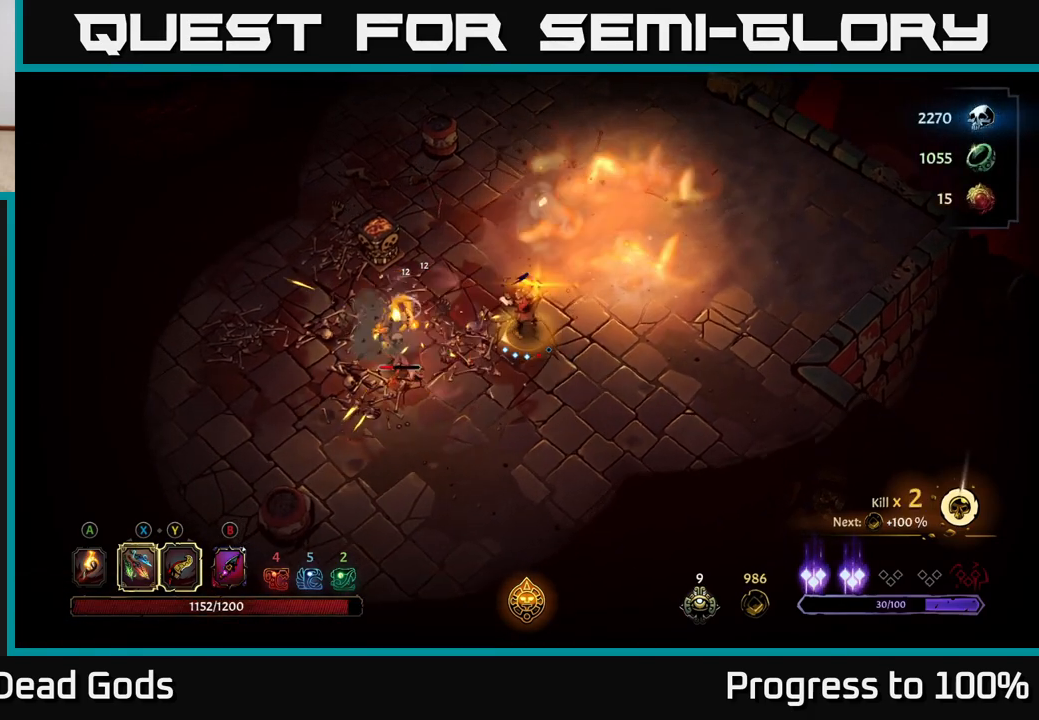
{"buttons": [], "left_stick": "left", "right_stick": "center", "events": [[167, "left_stick", "center"], [333, "left_stick", "left"]]}
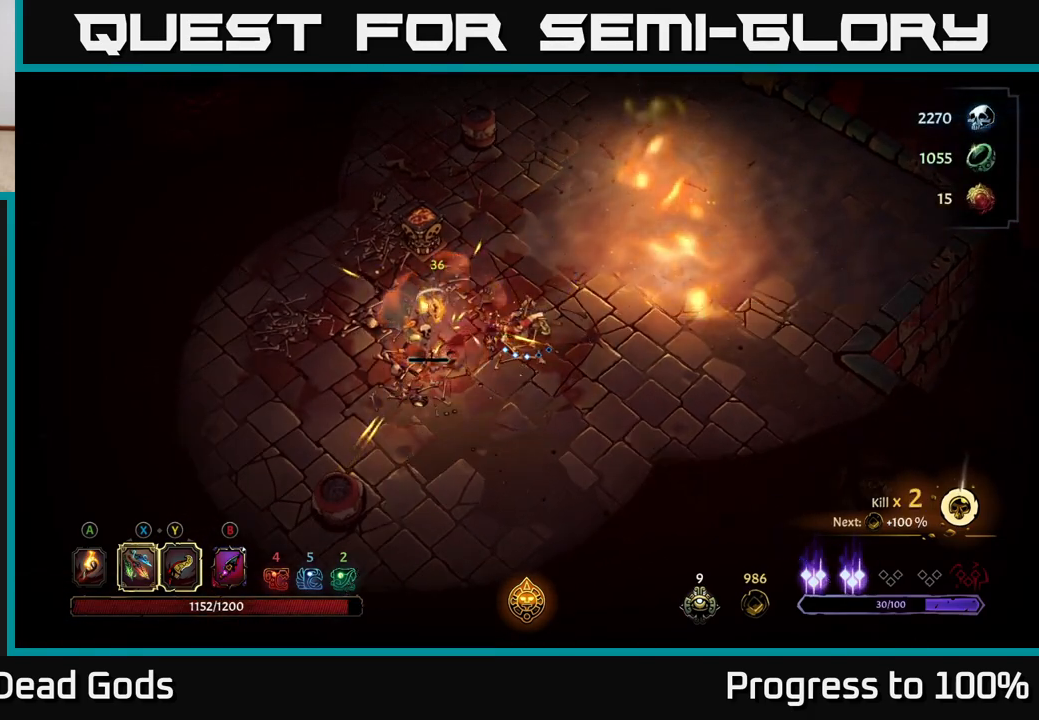
{"buttons": [], "left_stick": "center", "right_stick": "center", "events": [[17, "X", "down"], [100, "X", "up"], [167, "left_stick", "center"]]}
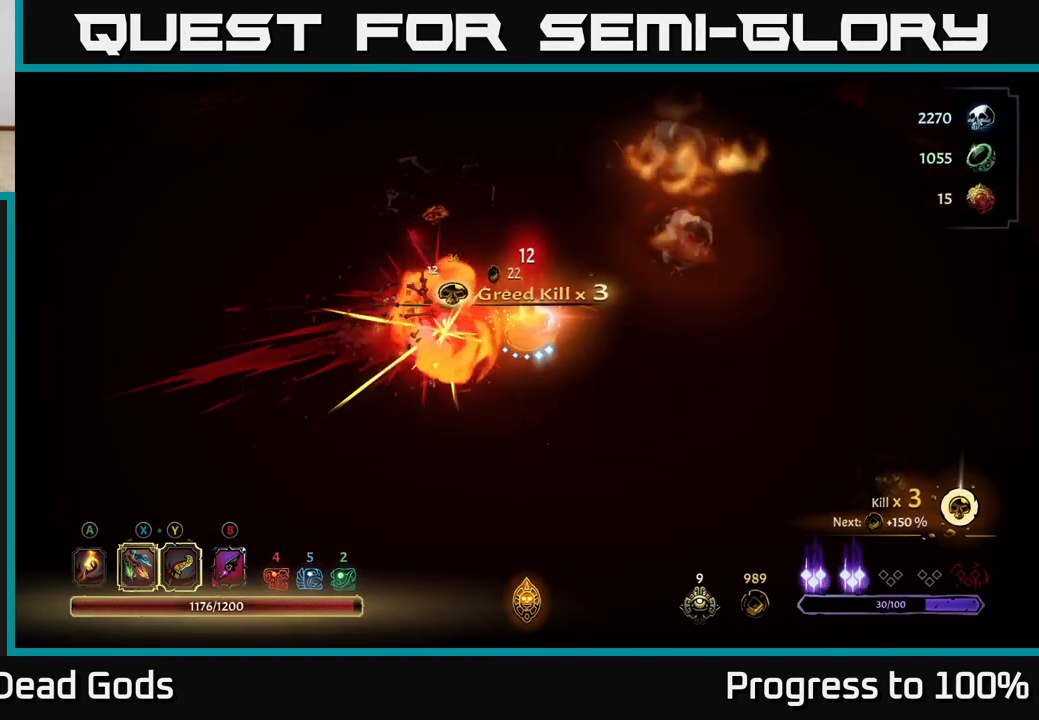
{"buttons": [], "left_stick": "center", "right_stick": "center", "events": []}